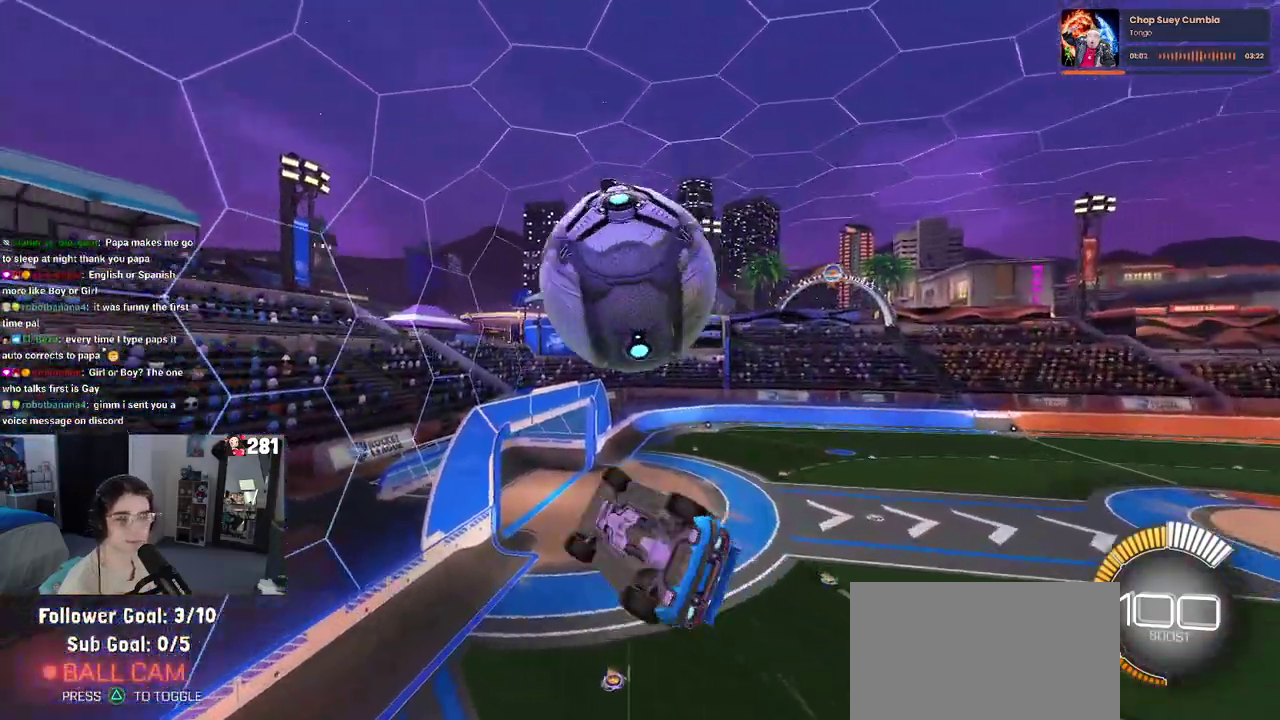
Gameplay with a controller (PlayStation layout); each line is a JSON object with the inputs held at the frame after it. "events" lists button and stick changes between this image and that frame as [ms after this image, input, new state], when the widget could be followed in between. This overlay highlights the sticks when they move; stick clicks (L3 R3) are not distinguishable. Not read: L1.
{"buttons": [], "left_stick": "down-right", "right_stick": "center"}
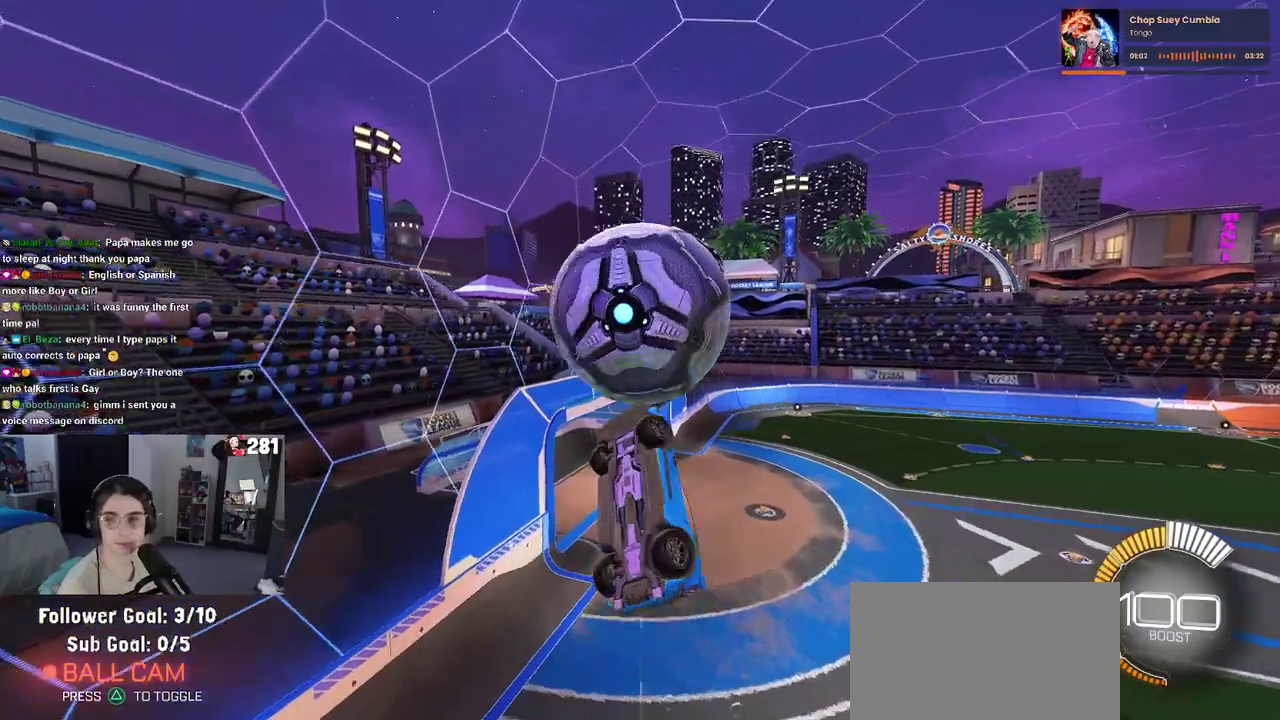
{"buttons": ["R1"], "left_stick": "up-right", "right_stick": "center"}
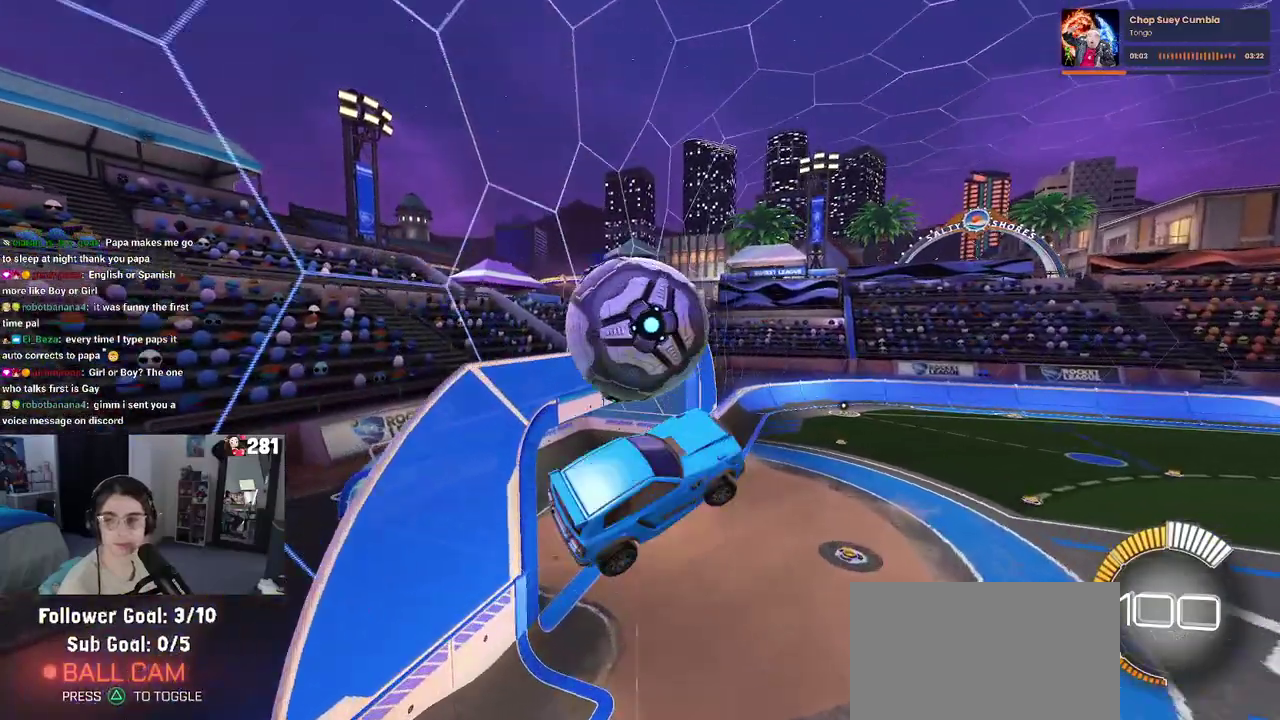
{"buttons": ["SQUARE"], "left_stick": "left", "right_stick": "center", "events": [[83, "R1", "up"], [133, "SQUARE", "down"], [283, "left_stick", "center"], [383, "left_stick", "left"]]}
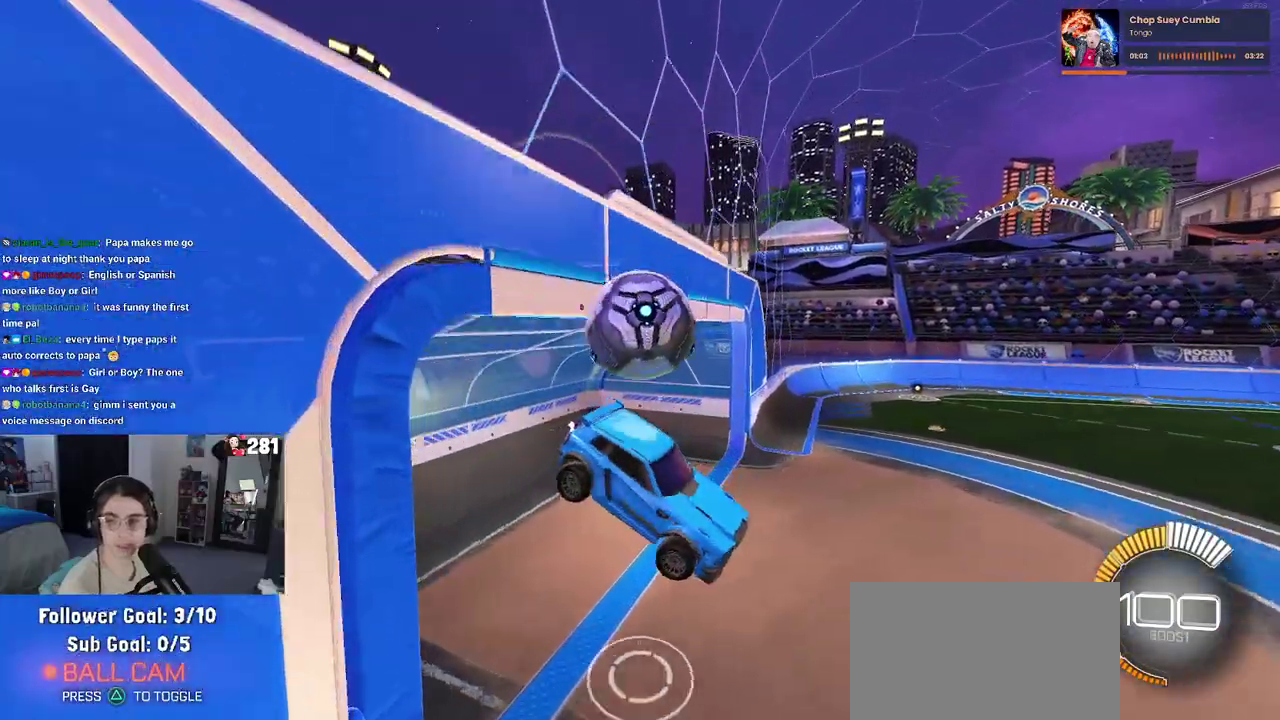
{"buttons": [], "left_stick": "center", "right_stick": "center", "events": [[250, "left_stick", "center"], [367, "SQUARE", "up"]]}
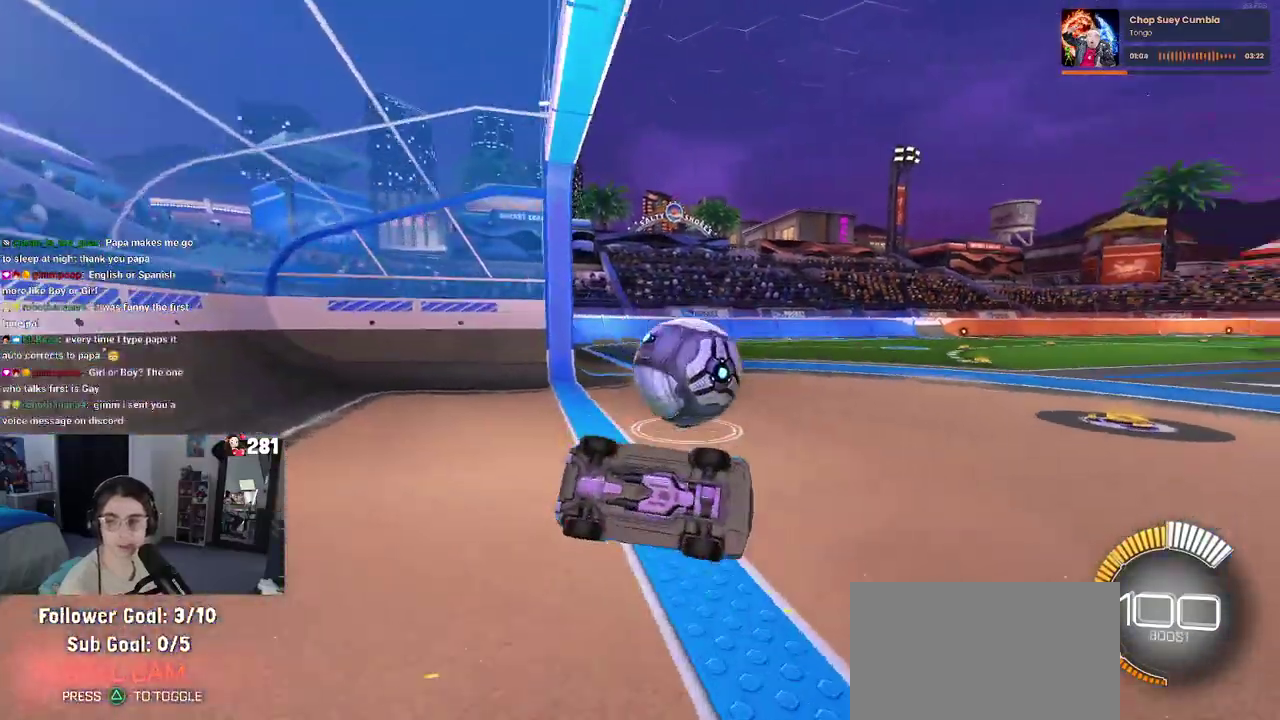
{"buttons": ["R2"], "left_stick": "right", "right_stick": "center", "events": [[167, "L2", "down"], [200, "R1", "down"], [267, "R1", "up"], [383, "L2", "up"], [417, "left_stick", "right"], [433, "R2", "down"]]}
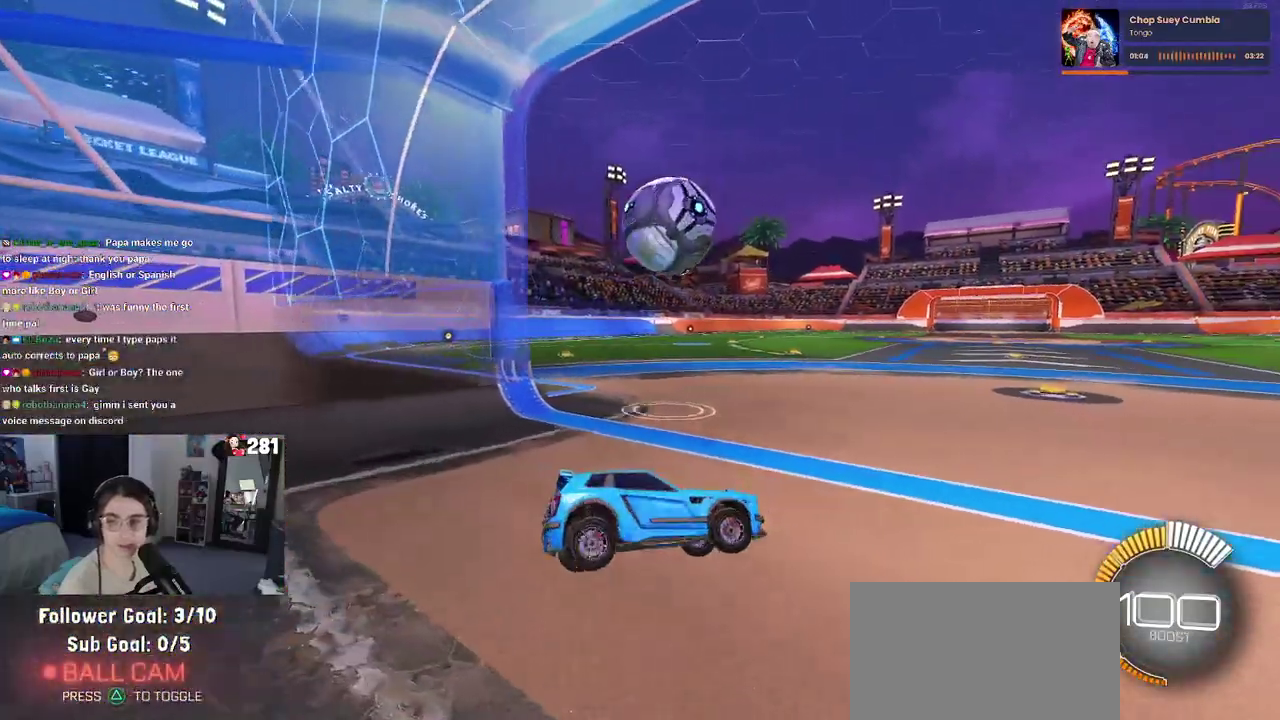
{"buttons": ["R2"], "left_stick": "right", "right_stick": "center", "events": []}
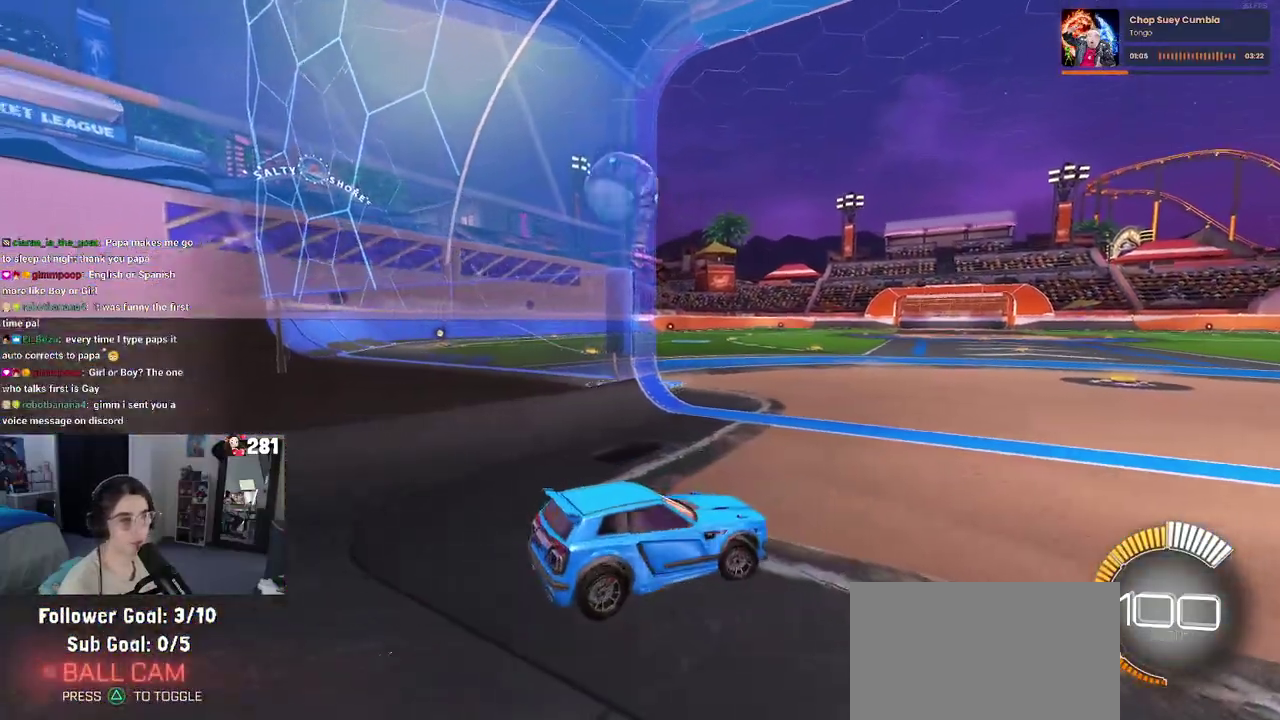
{"buttons": ["R2"], "left_stick": "left", "right_stick": "center", "events": [[183, "left_stick", "center"], [250, "left_stick", "left"]]}
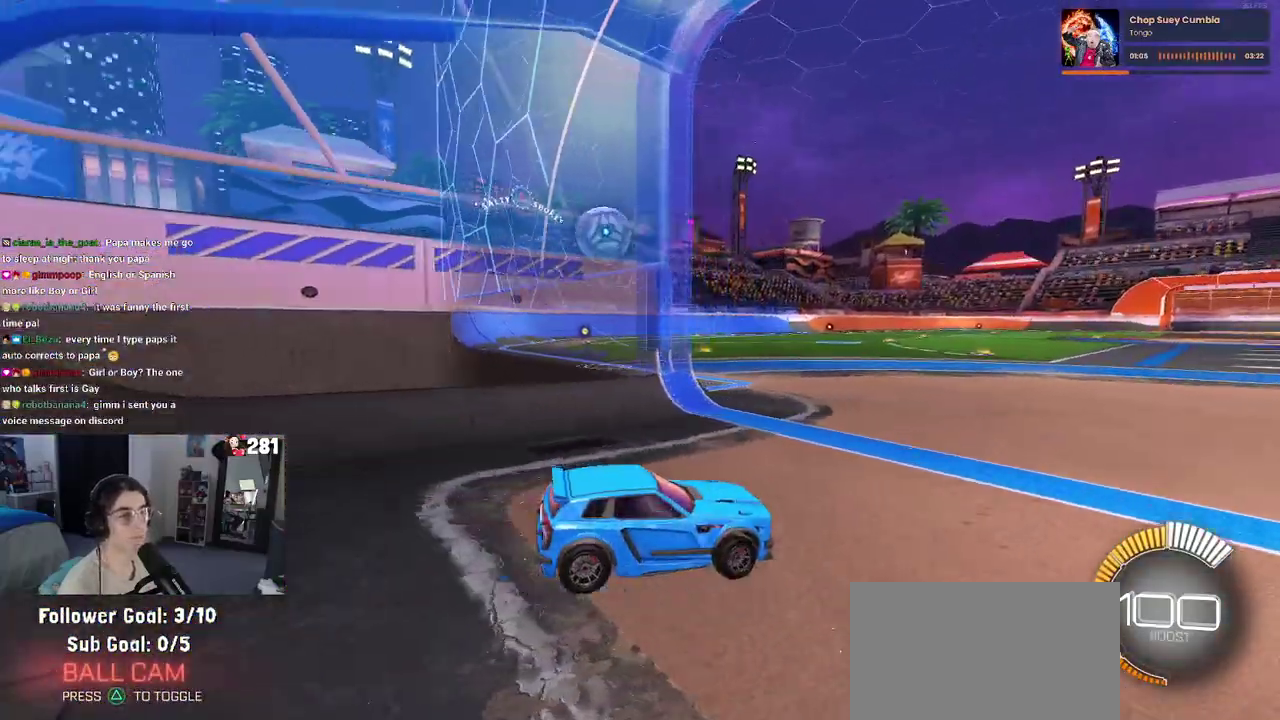
{"buttons": ["R2"], "left_stick": "left", "right_stick": "center", "events": [[300, "R1", "down"], [383, "R1", "up"]]}
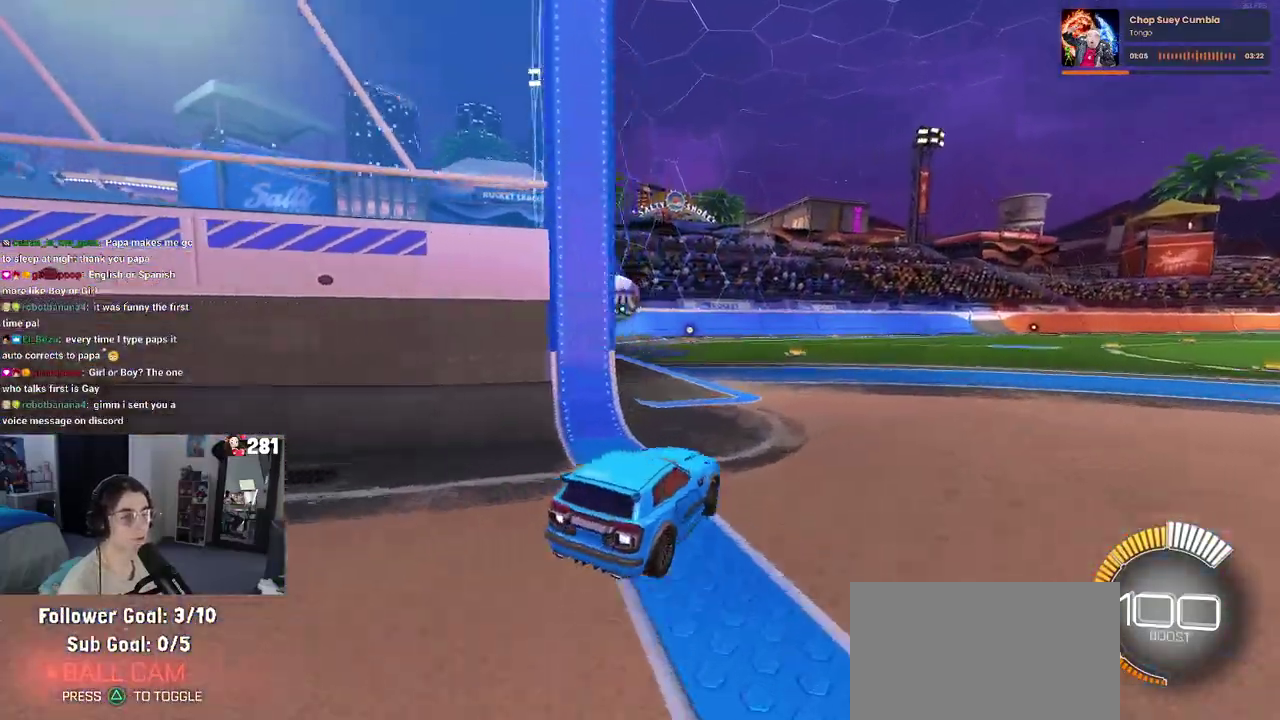
{"buttons": ["R2"], "left_stick": "center", "right_stick": "center", "events": [[33, "left_stick", "center"], [300, "left_stick", "up-left"], [450, "left_stick", "center"]]}
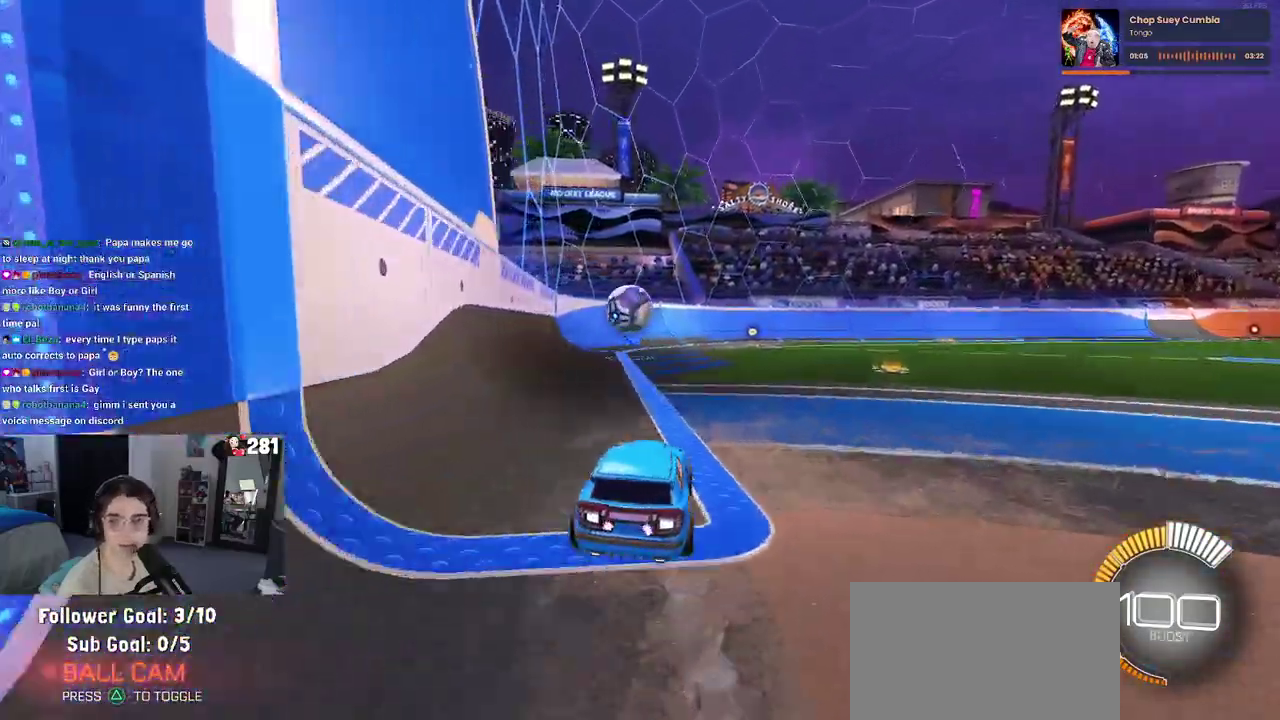
{"buttons": ["R2"], "left_stick": "center", "right_stick": "center", "events": []}
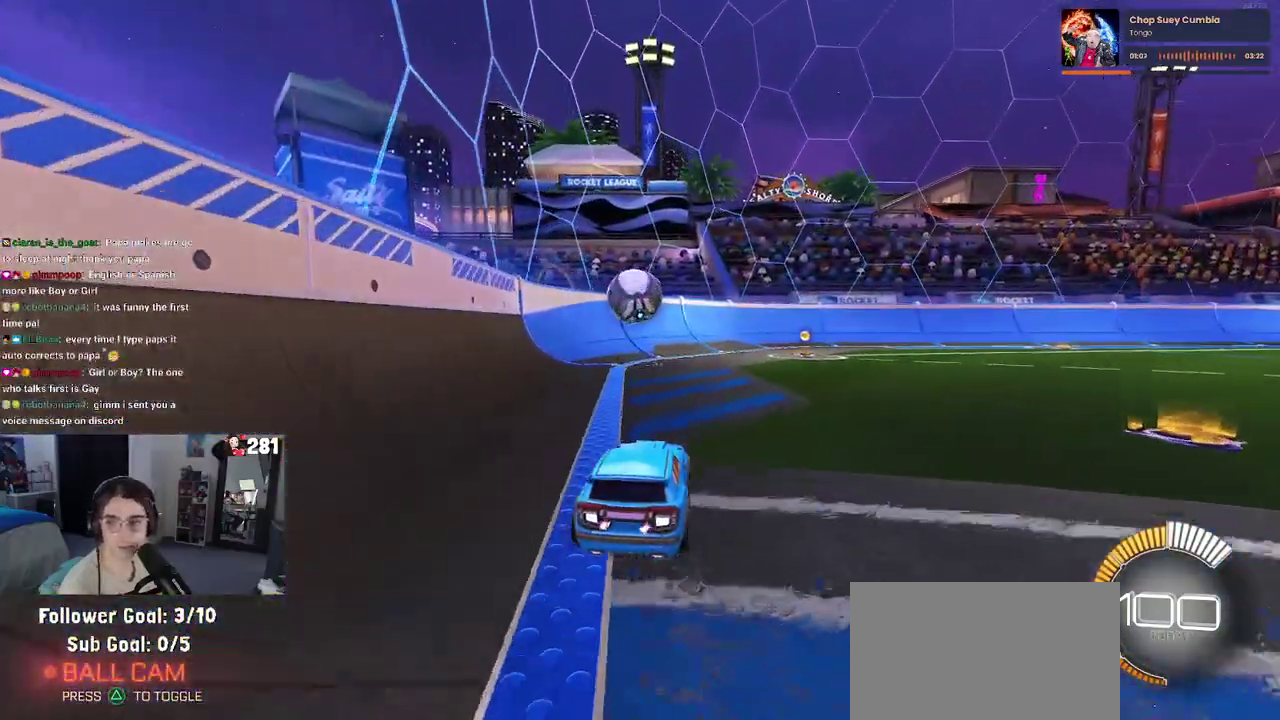
{"buttons": ["R2"], "left_stick": "center", "right_stick": "center", "events": [[83, "R2", "up"], [167, "L2", "down"], [300, "L2", "up"], [417, "R2", "down"]]}
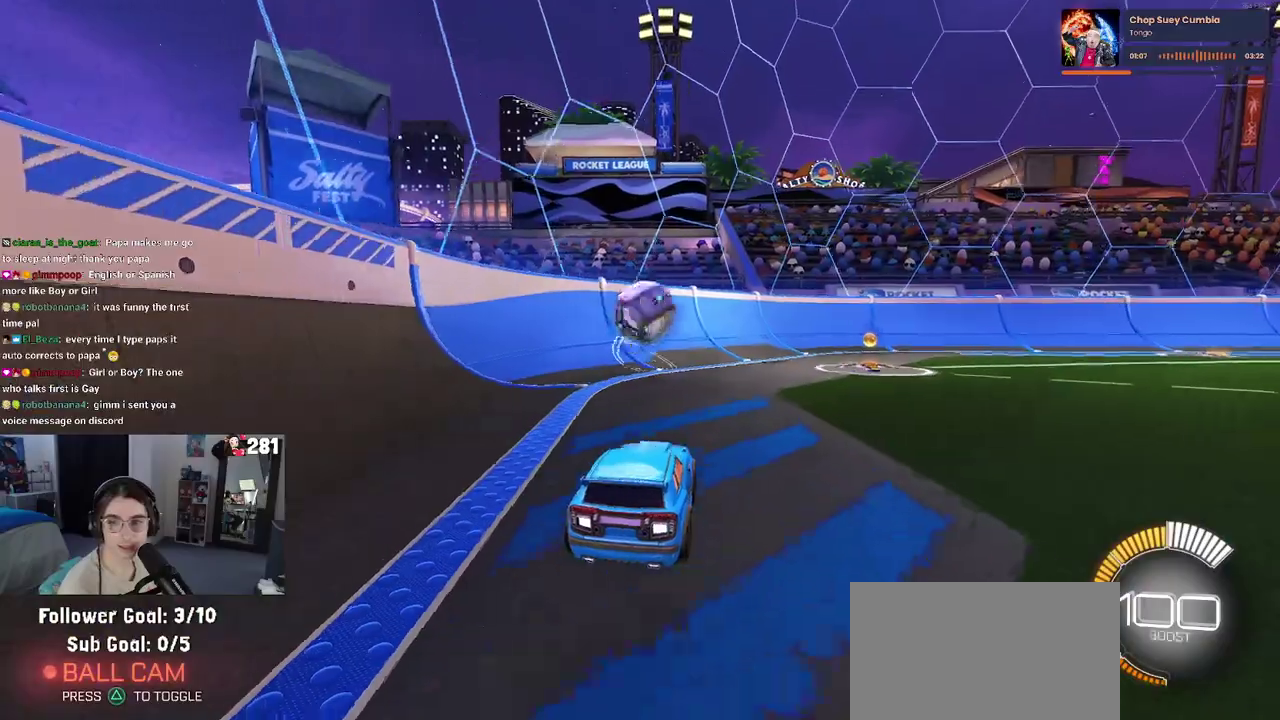
{"buttons": ["R2"], "left_stick": "right", "right_stick": "center", "events": [[450, "left_stick", "right"]]}
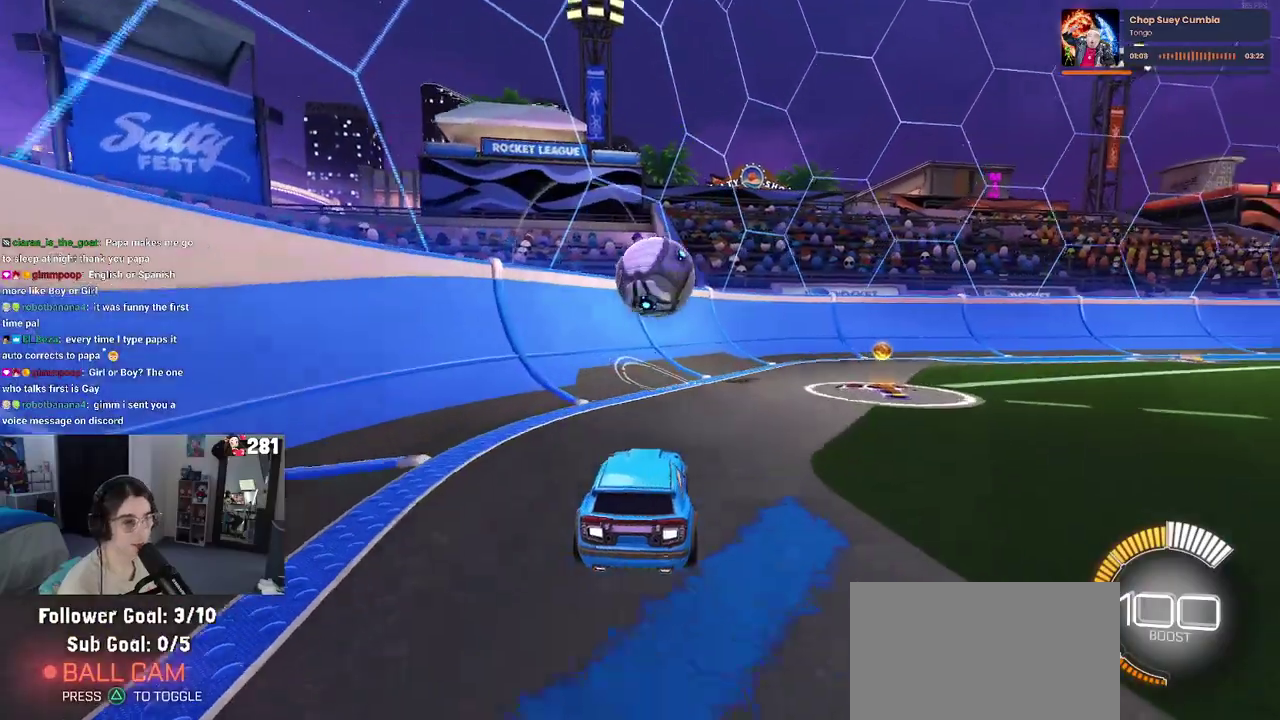
{"buttons": ["CROSS", "R2"], "left_stick": "center", "right_stick": "center", "events": [[150, "left_stick", "center"], [433, "CROSS", "down"]]}
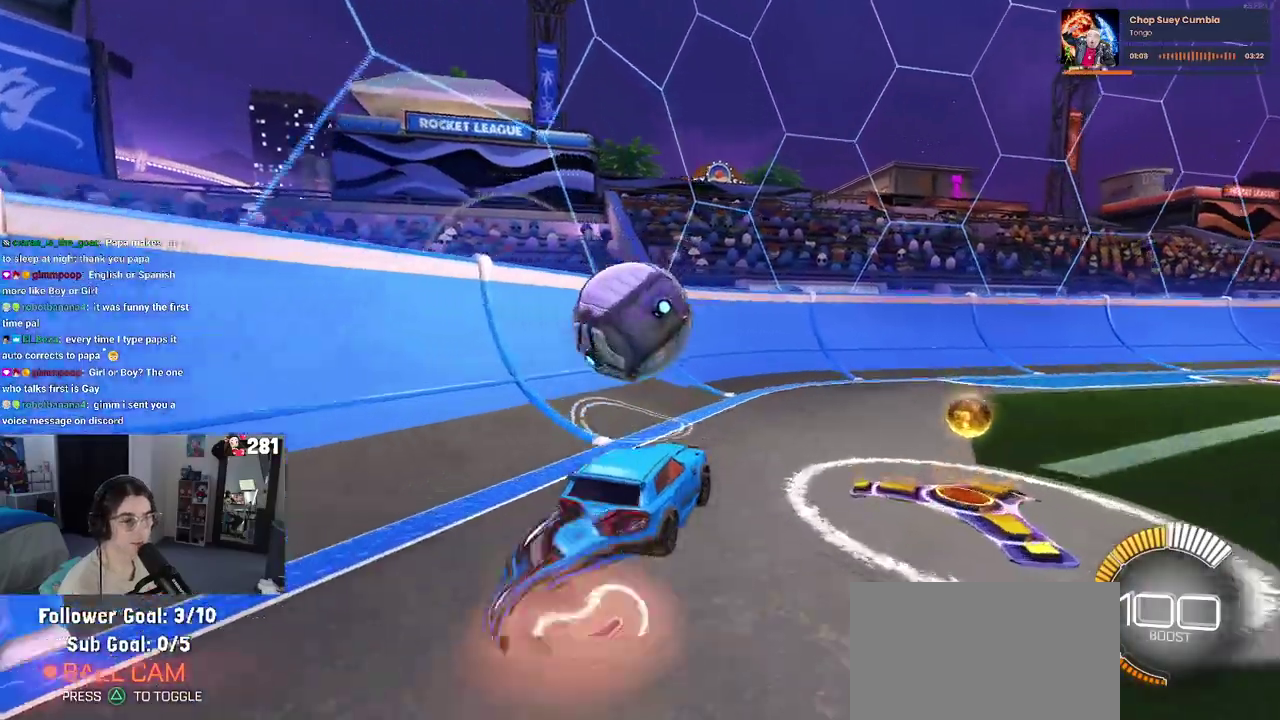
{"buttons": ["SQUARE", "R2"], "left_stick": "center", "right_stick": "center", "events": [[33, "left_stick", "up"], [67, "CROSS", "up"], [167, "SQUARE", "down"], [267, "left_stick", "center"], [400, "left_stick", "down-left"], [483, "left_stick", "center"]]}
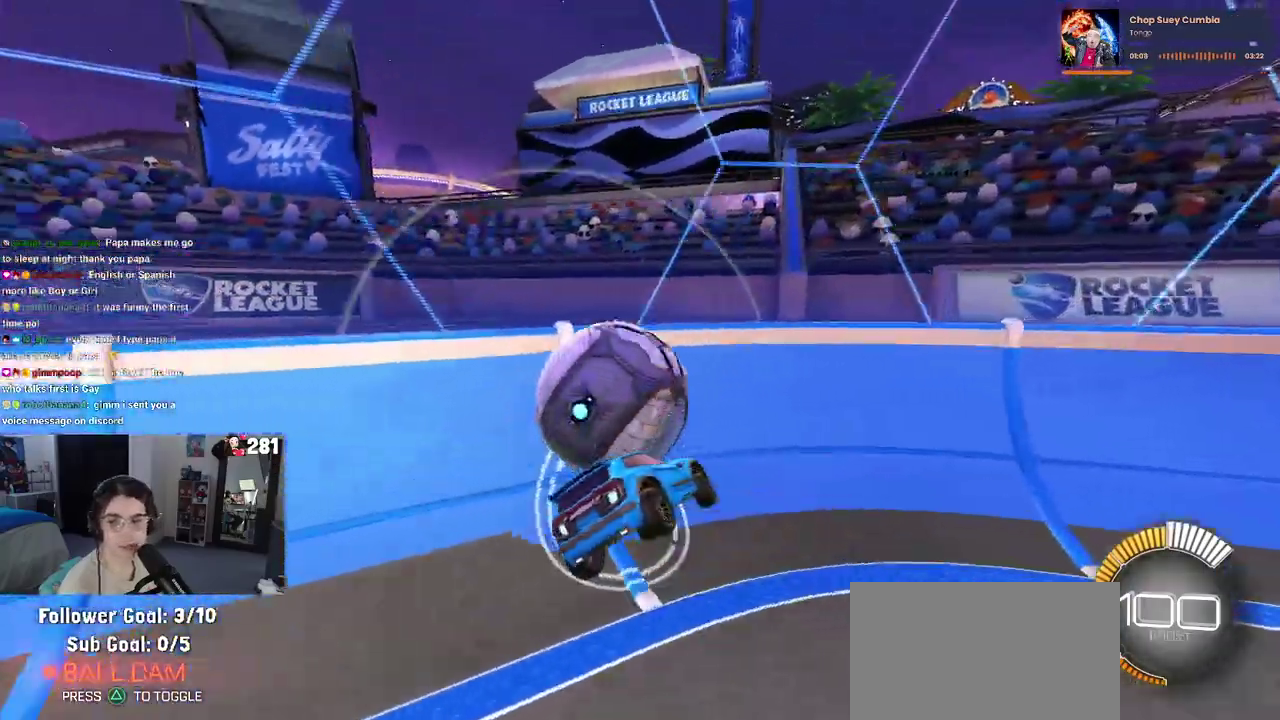
{"buttons": ["R1", "R2"], "left_stick": "right", "right_stick": "center", "events": [[33, "SQUARE", "up"], [167, "R1", "down"], [183, "left_stick", "left"], [350, "left_stick", "center"], [433, "left_stick", "right"]]}
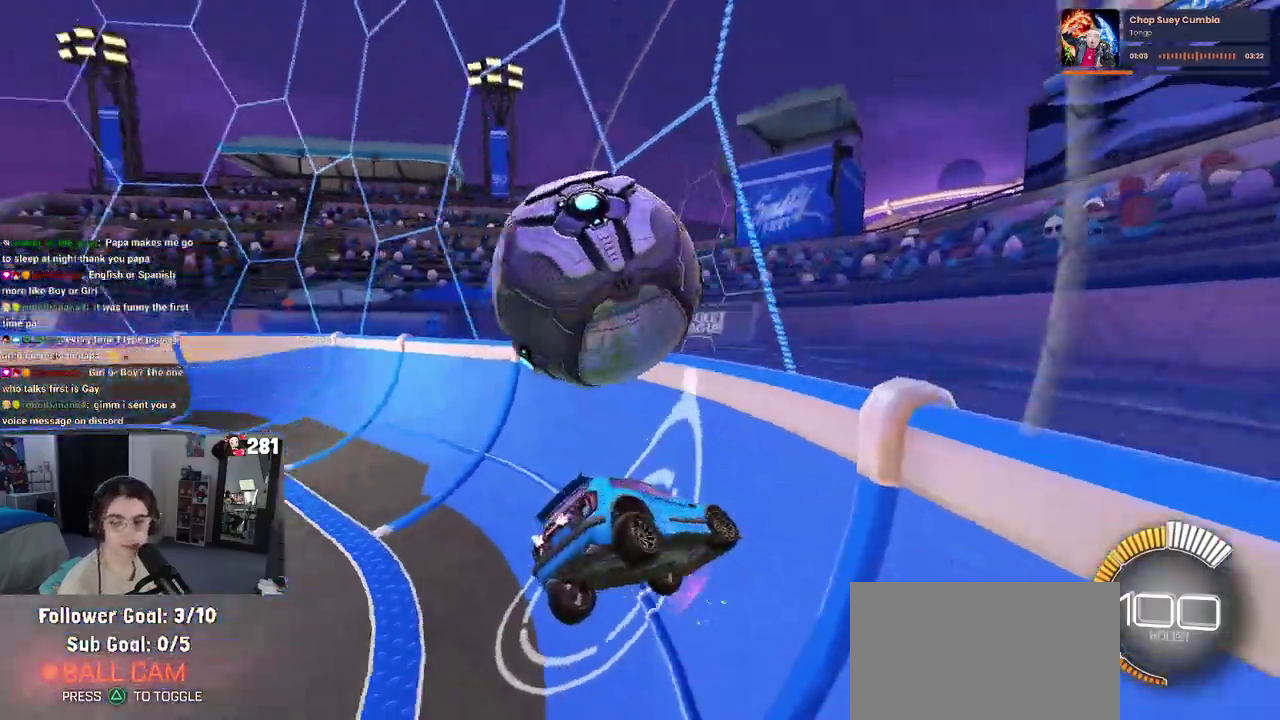
{"buttons": ["R2"], "left_stick": "center", "right_stick": "center", "events": [[33, "R1", "up"], [217, "left_stick", "up-right"], [267, "left_stick", "center"], [350, "left_stick", "left"], [450, "left_stick", "center"]]}